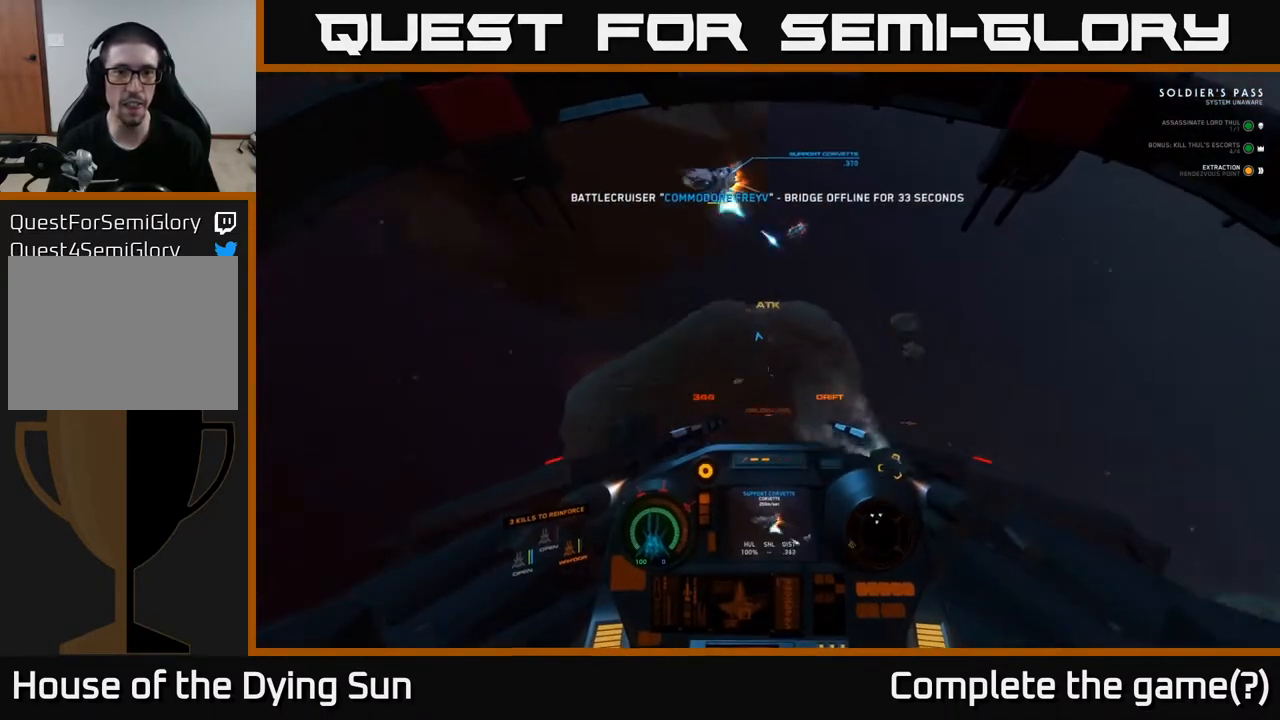
Gameplay with a controller (Xbox layout); each line is a JSON object with the inputs held at the frame after it. "events" lists button and stick changes between this image and that frame as [ms after this image, input, new state], when the widget could be followed in between.
{"buttons": ["L2"], "left_stick": "center", "right_stick": "up", "events": [[317, "L2", "down"], [350, "right_stick", "up"], [367, "L1", "up"]]}
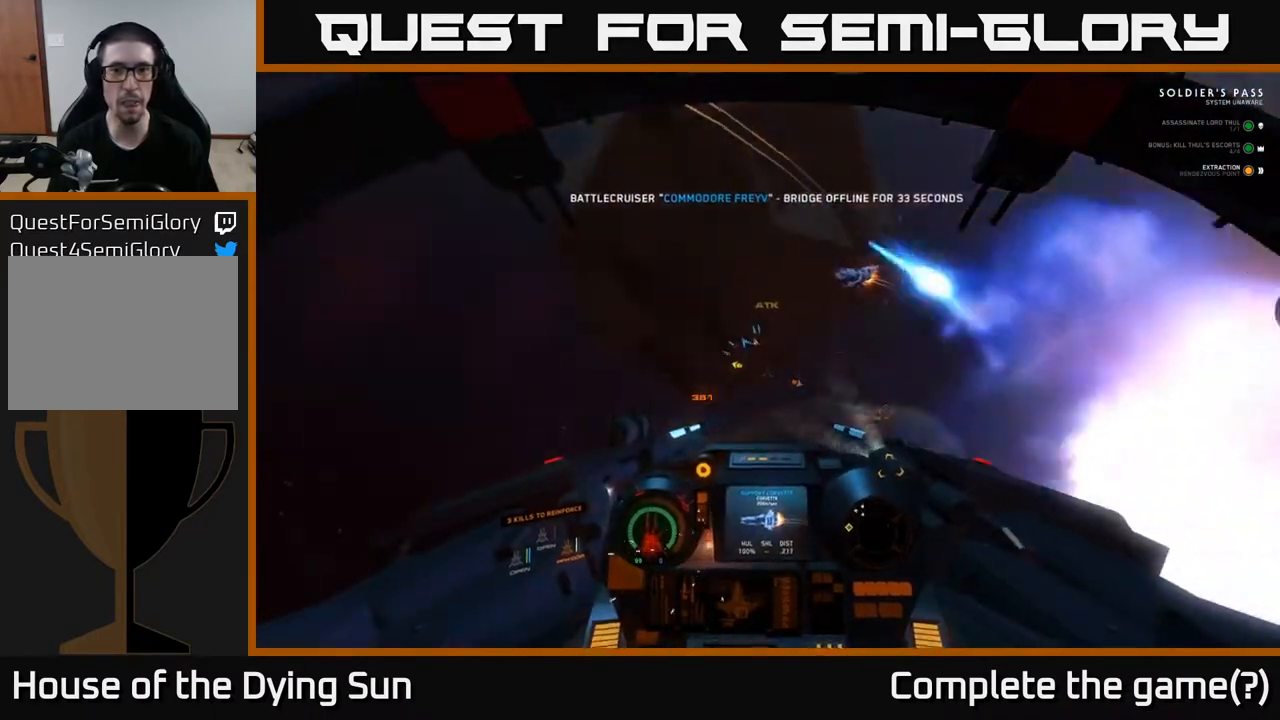
{"buttons": ["L2"], "left_stick": "center", "right_stick": "up-left", "events": [[167, "right_stick", "down-left"], [267, "right_stick", "left"], [367, "right_stick", "up-left"]]}
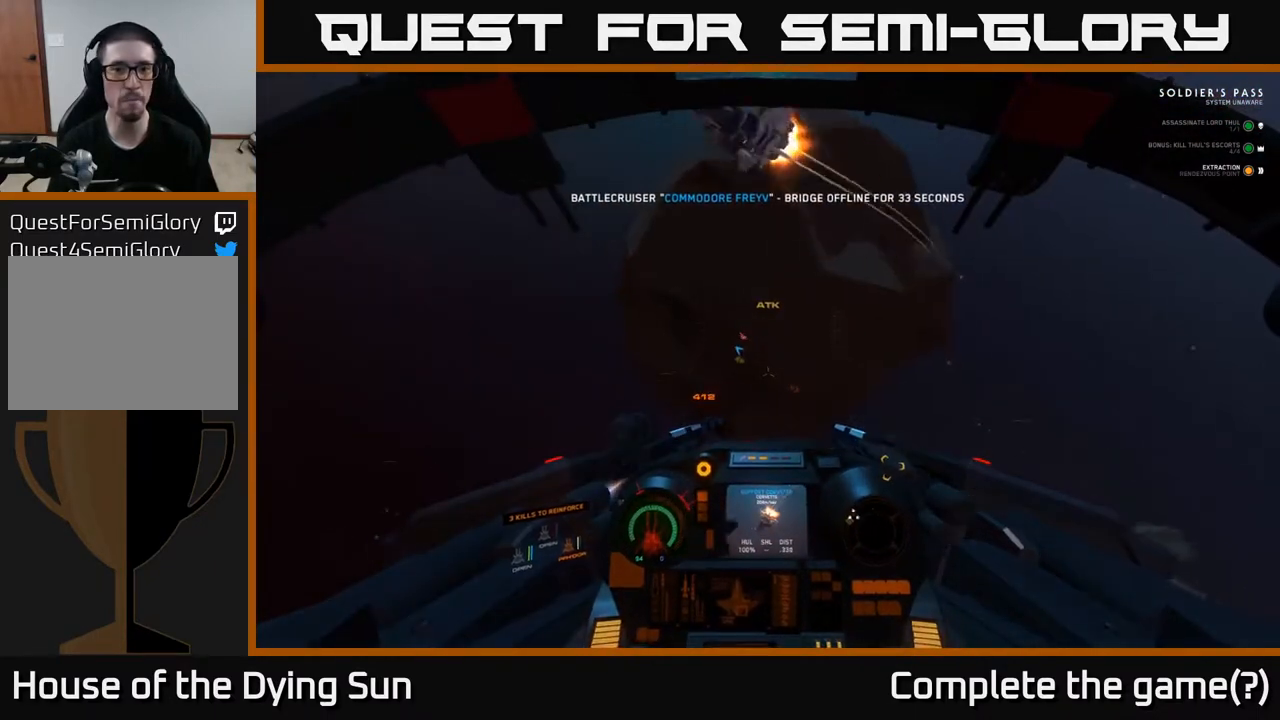
{"buttons": ["L1"], "left_stick": "center", "right_stick": "up-left", "events": [[217, "L1", "down"], [450, "L2", "up"]]}
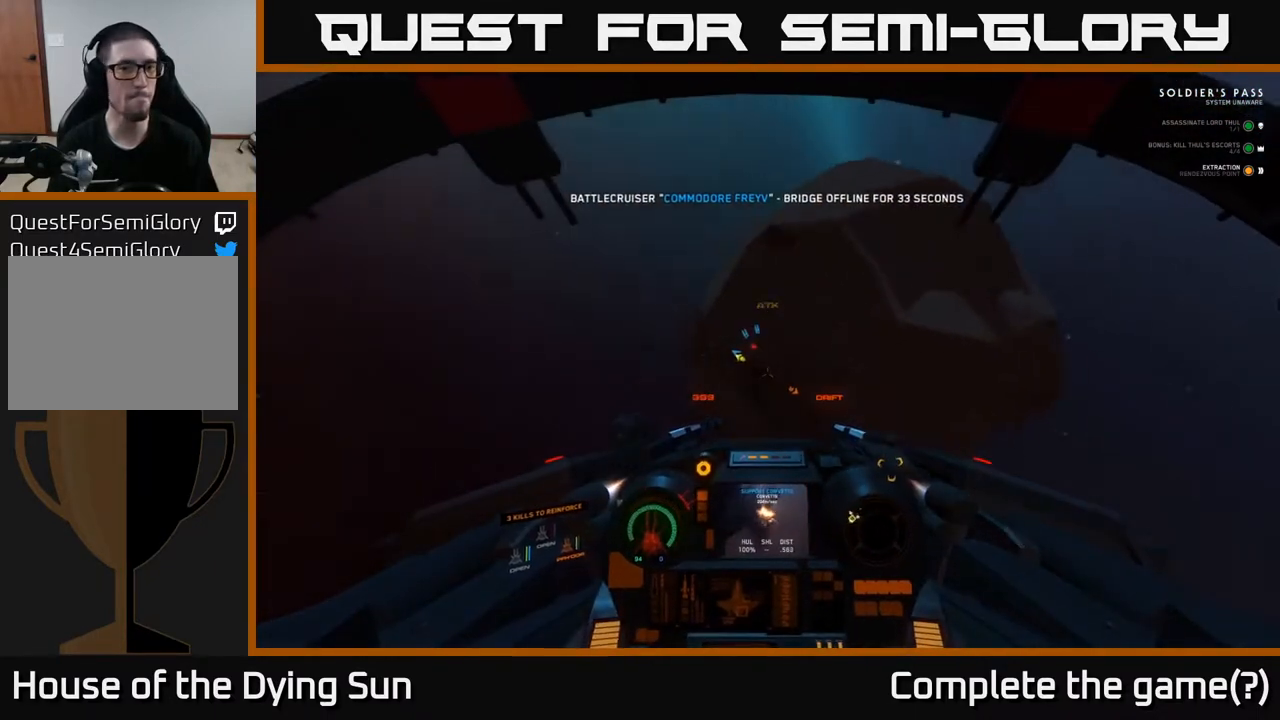
{"buttons": ["L1"], "left_stick": "center", "right_stick": "up-left", "events": []}
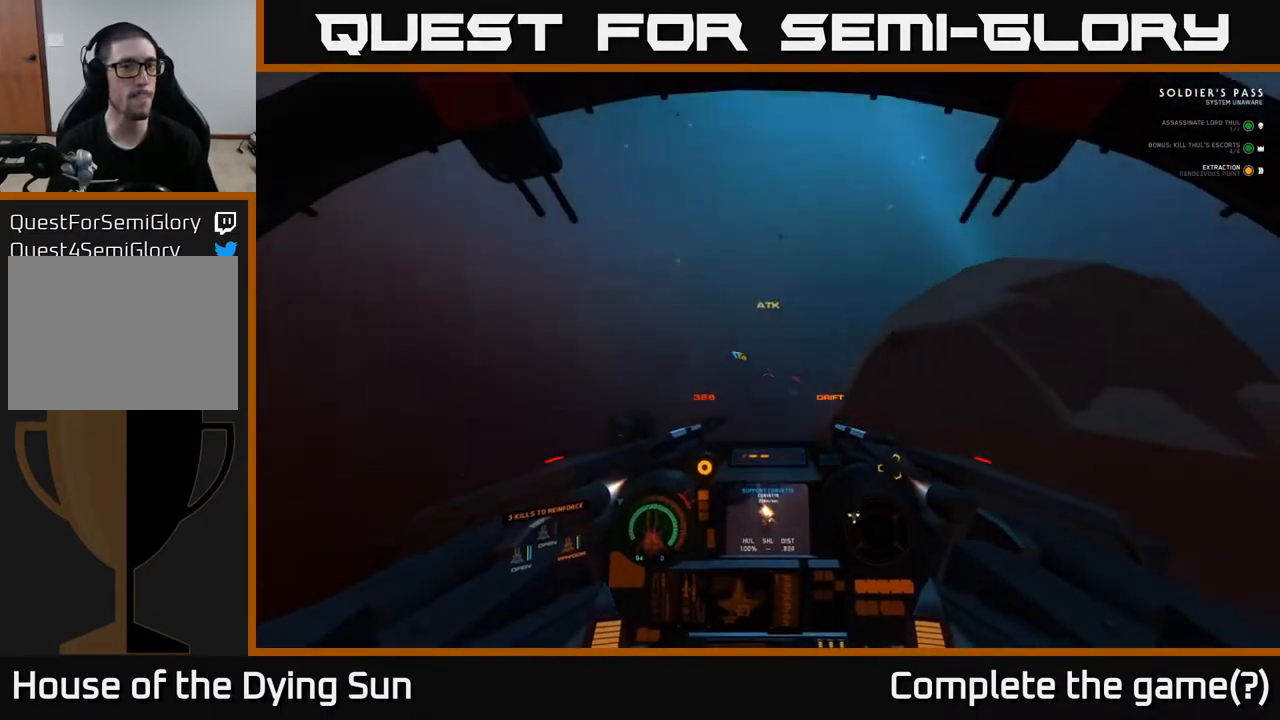
{"buttons": ["L1"], "left_stick": "center", "right_stick": "up-left", "events": []}
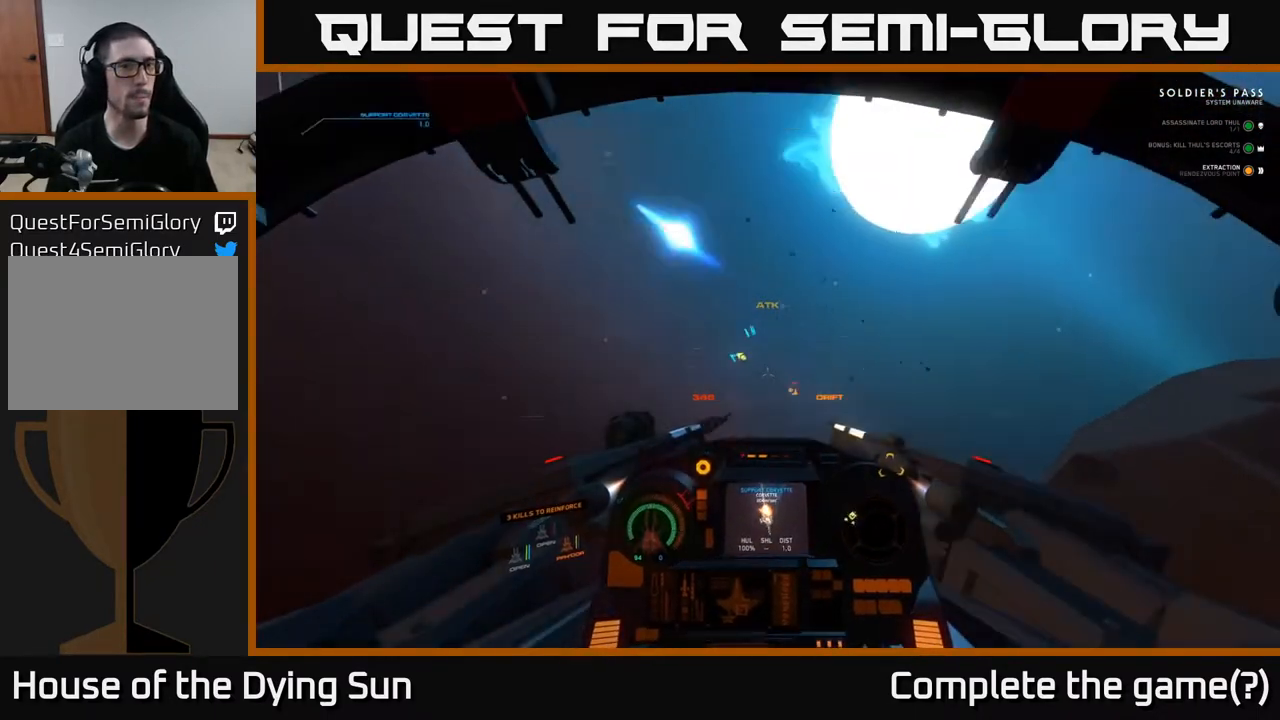
{"buttons": ["L2"], "left_stick": "center", "right_stick": "center", "events": [[383, "L2", "down"], [383, "right_stick", "center"], [400, "L1", "up"]]}
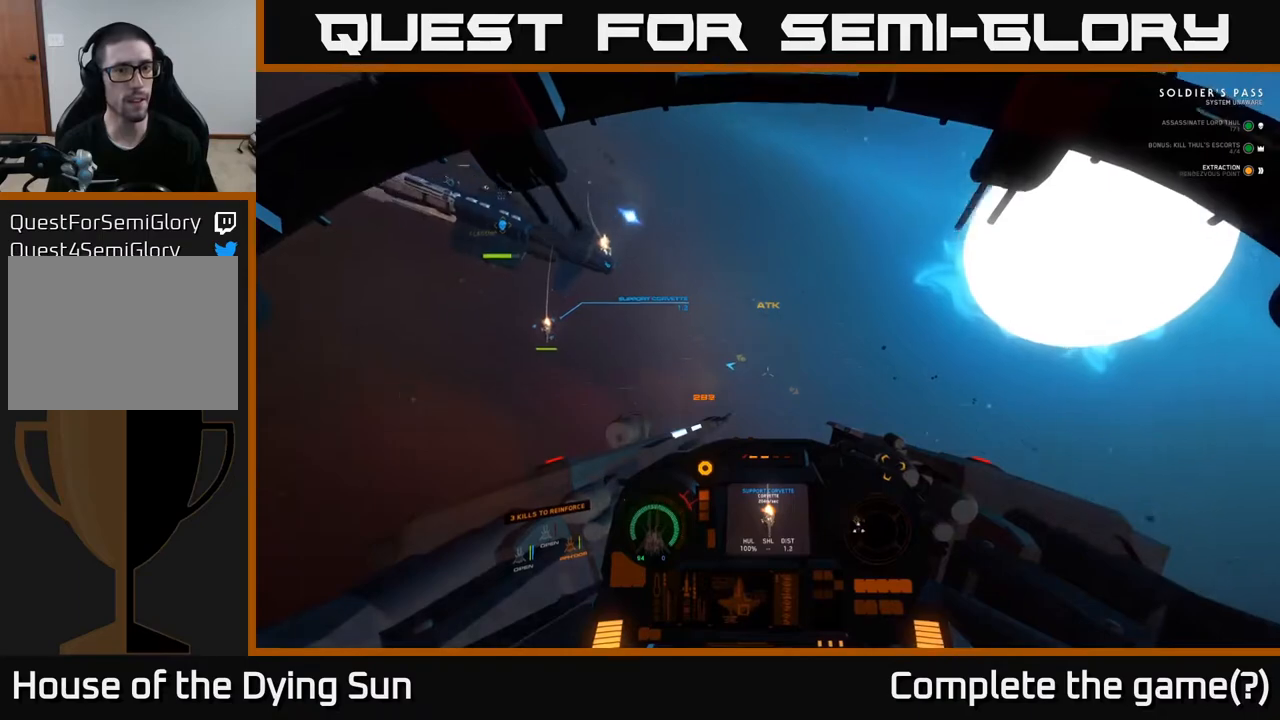
{"buttons": ["L2"], "left_stick": "center", "right_stick": "center", "events": [[233, "right_stick", "down"], [483, "right_stick", "center"]]}
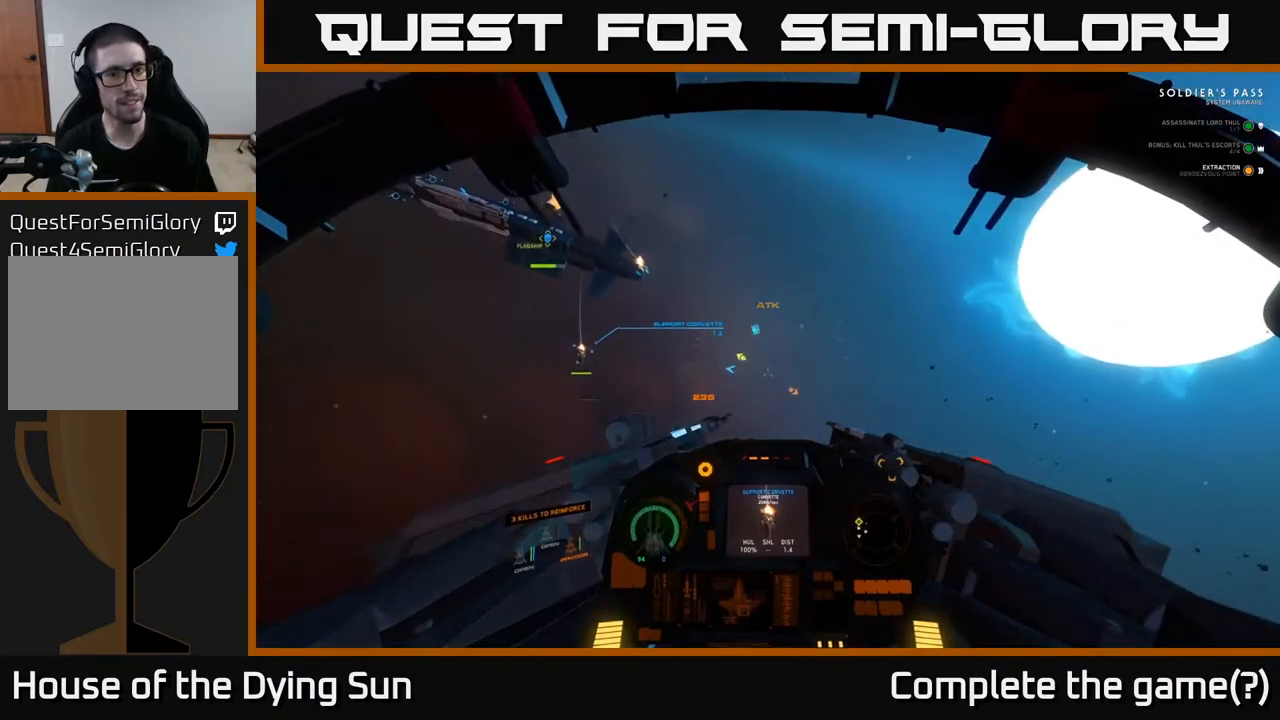
{"buttons": ["L2"], "left_stick": "center", "right_stick": "up-left", "events": [[200, "right_stick", "left"], [400, "right_stick", "up-left"]]}